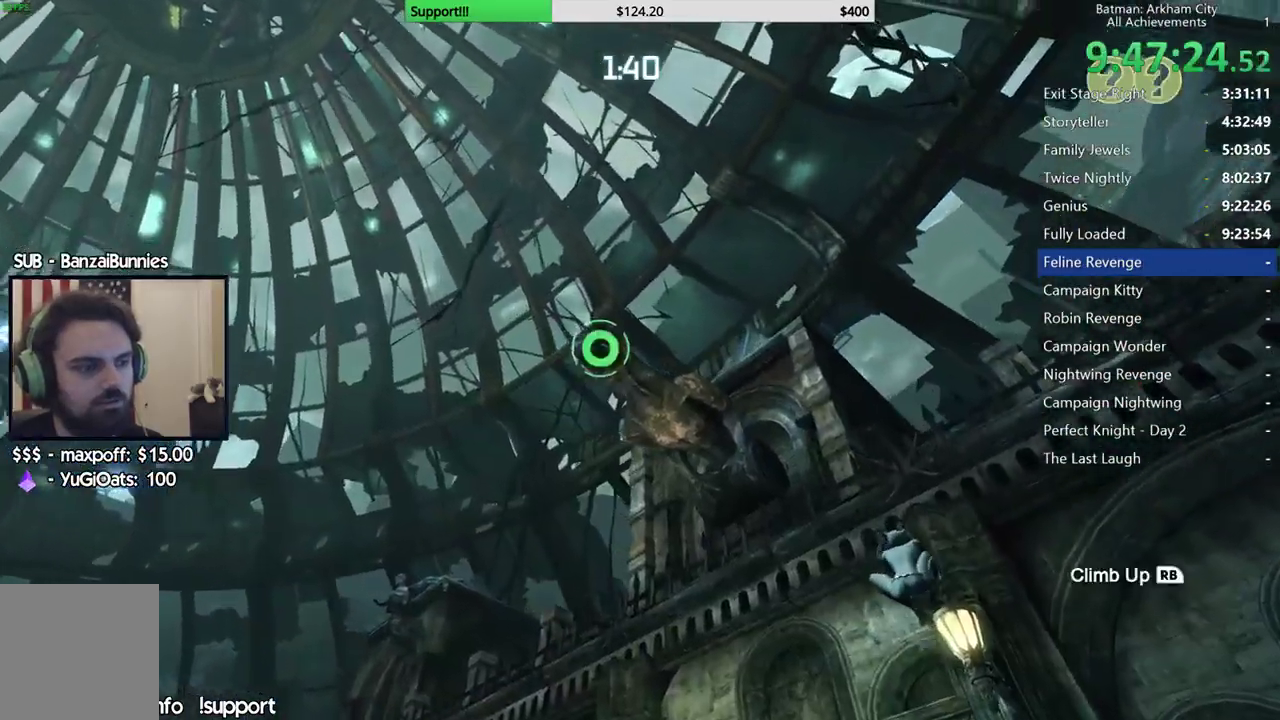
Gameplay with a controller (Xbox layout); each line is a JSON object with the inputs held at the frame after it (dt_ms = milliseconds from this image to that frame). "button_events" lists button changes between this image and that frame as [ms after this image, input, new state], when the widget could be followed in between (sticks are given only as held states). This document gives stick clicks only as held states, not as events.
{"dt_ms": 1000, "buttons": [], "left_stick": "center", "right_stick": "center", "button_events": [[17, "R1", "down"], [117, "R1", "up"]]}
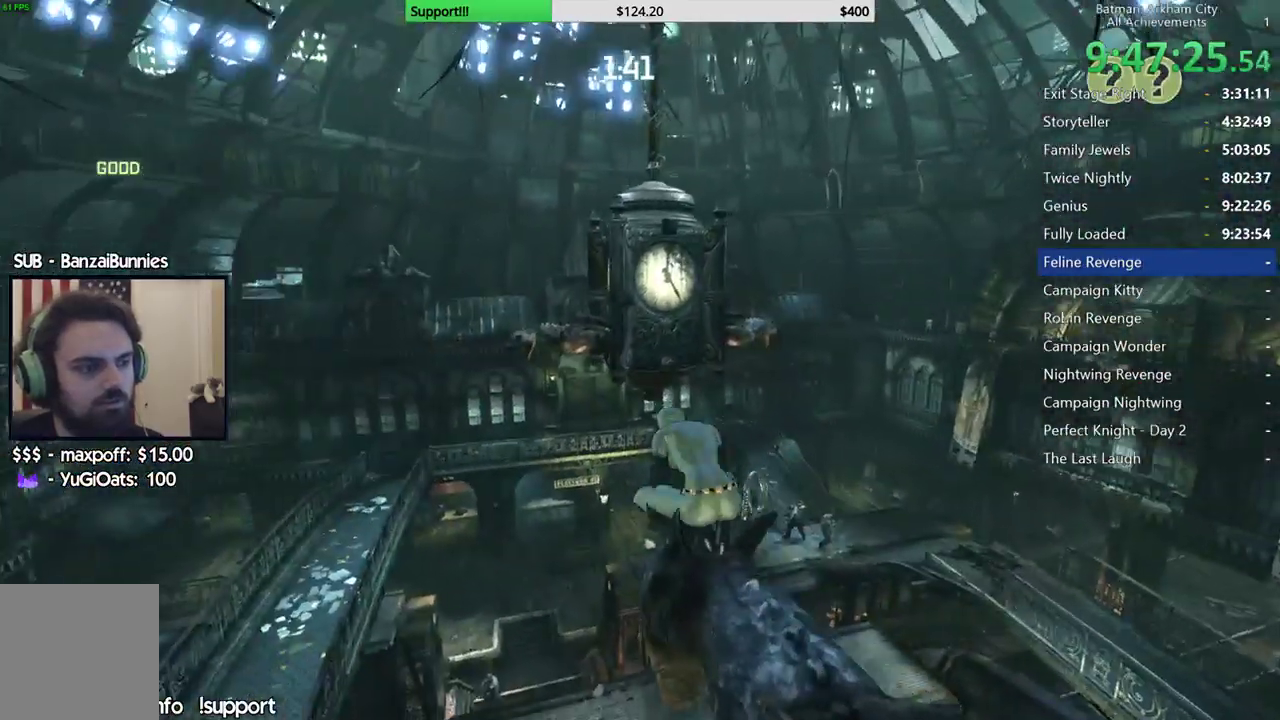
{"dt_ms": 500, "buttons": [], "left_stick": "center", "right_stick": "center", "button_events": []}
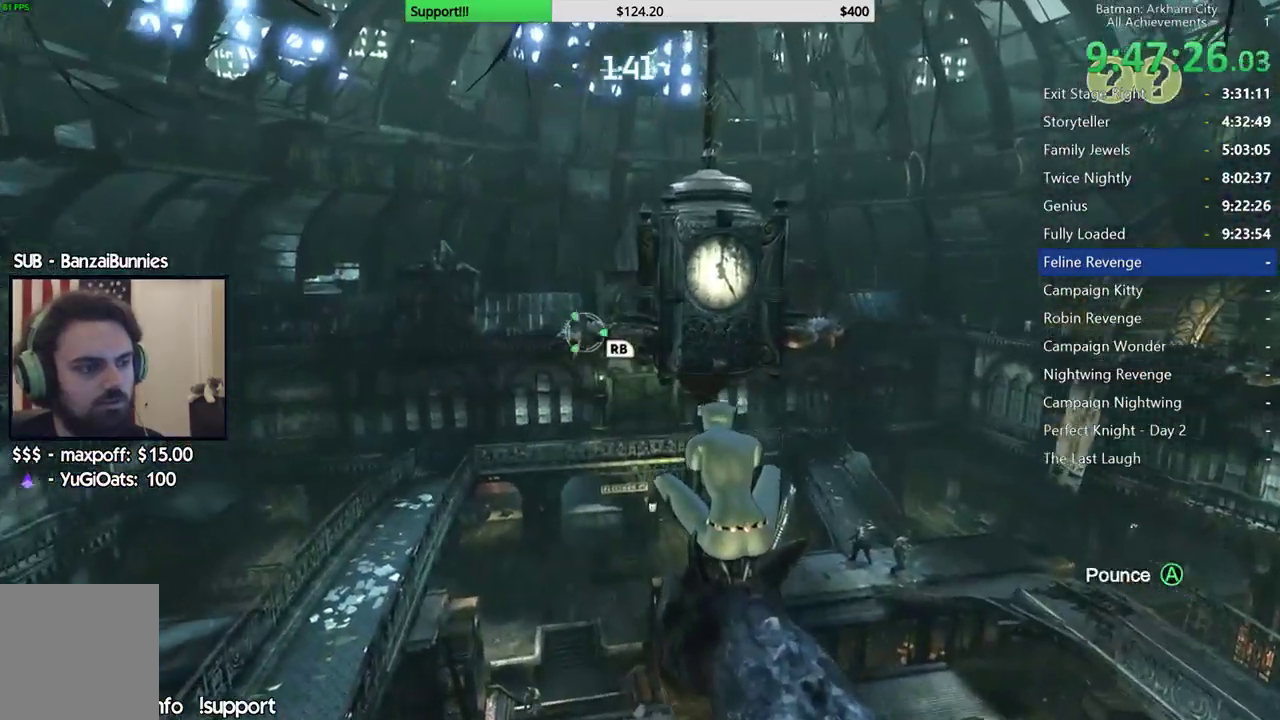
{"dt_ms": 500, "buttons": ["R1"], "left_stick": "center", "right_stick": "center", "button_events": [[467, "R1", "down"]]}
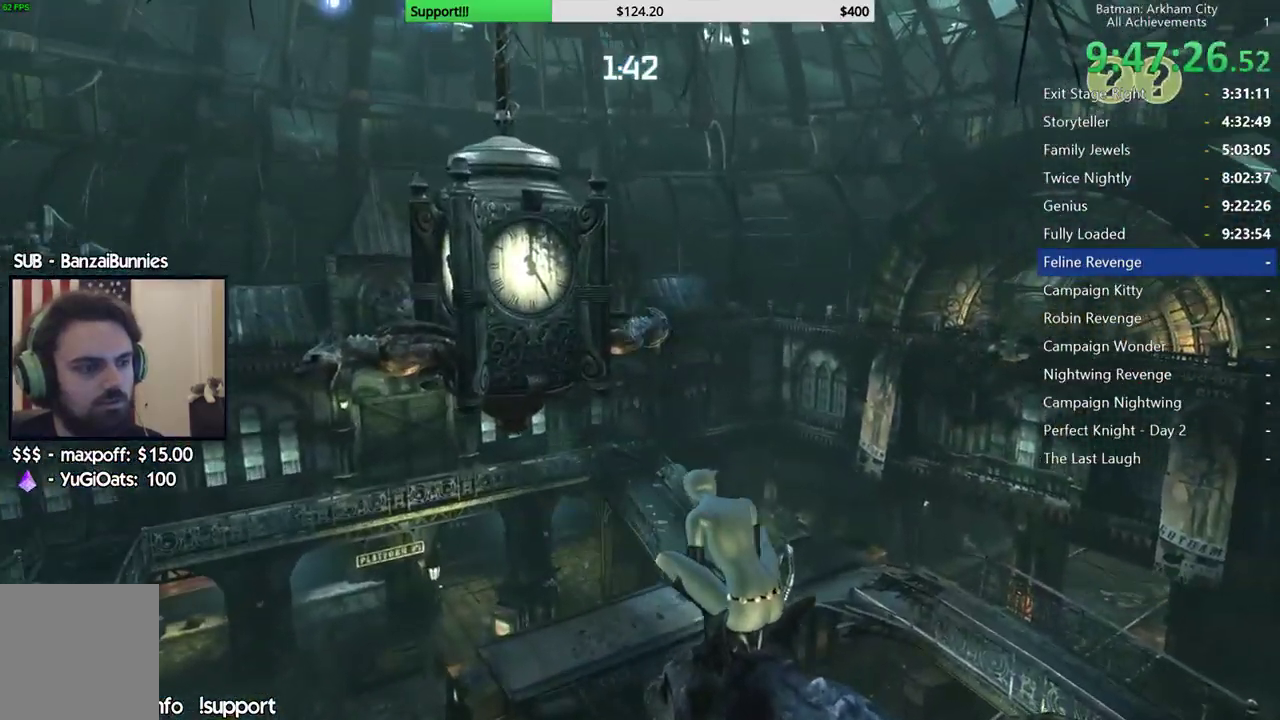
{"dt_ms": 500, "buttons": [], "left_stick": "center", "right_stick": "center", "button_events": [[100, "R1", "up"]]}
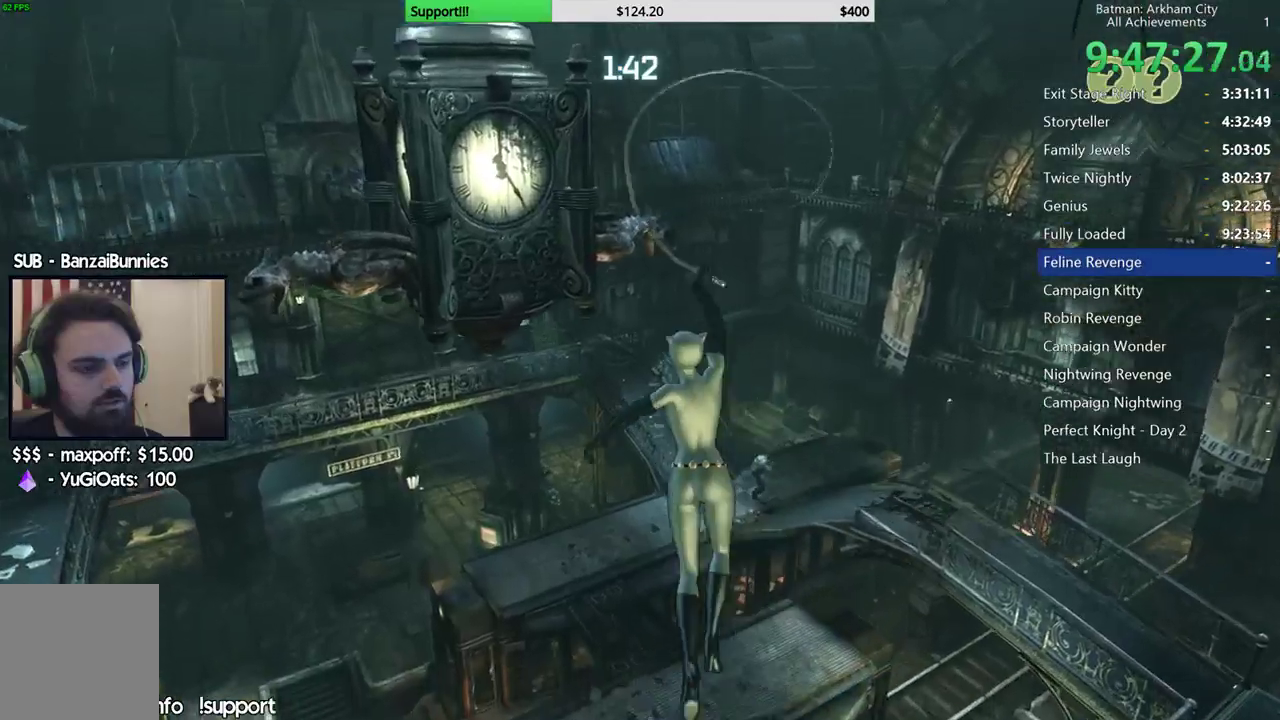
{"dt_ms": 500, "buttons": [], "left_stick": "center", "right_stick": "center", "button_events": []}
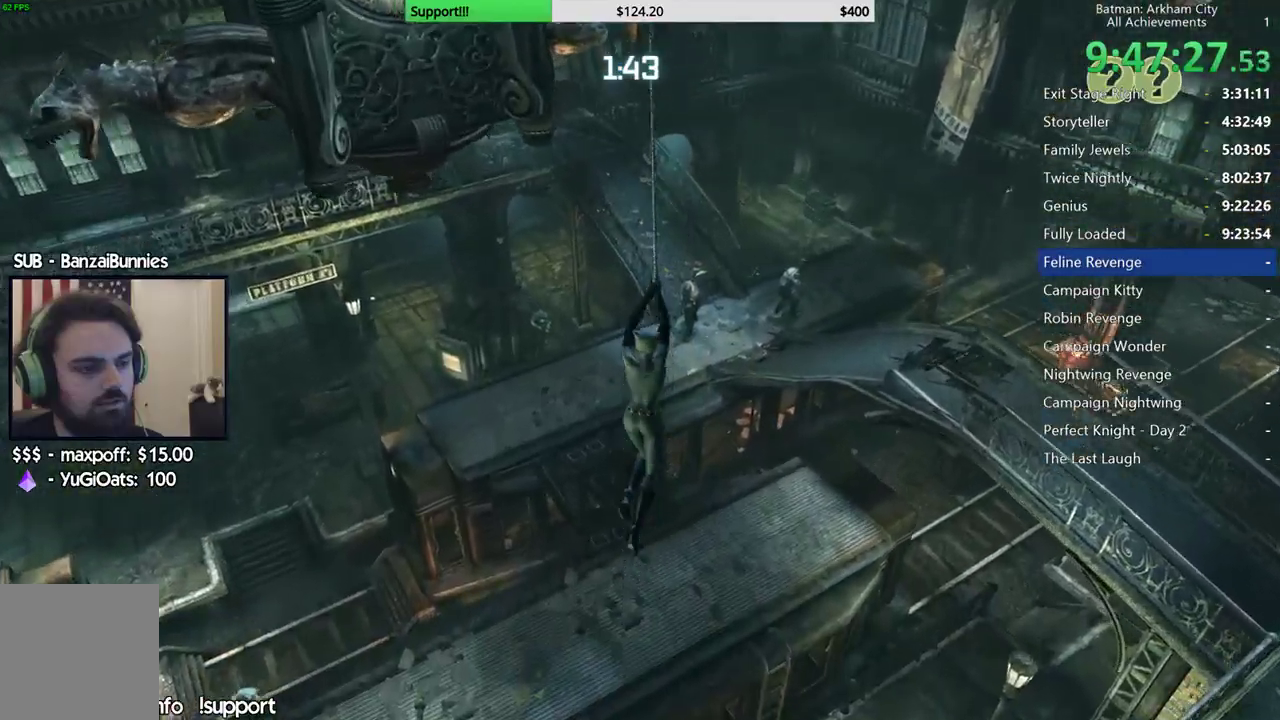
{"dt_ms": 500, "buttons": [], "left_stick": "center", "right_stick": "down", "button_events": []}
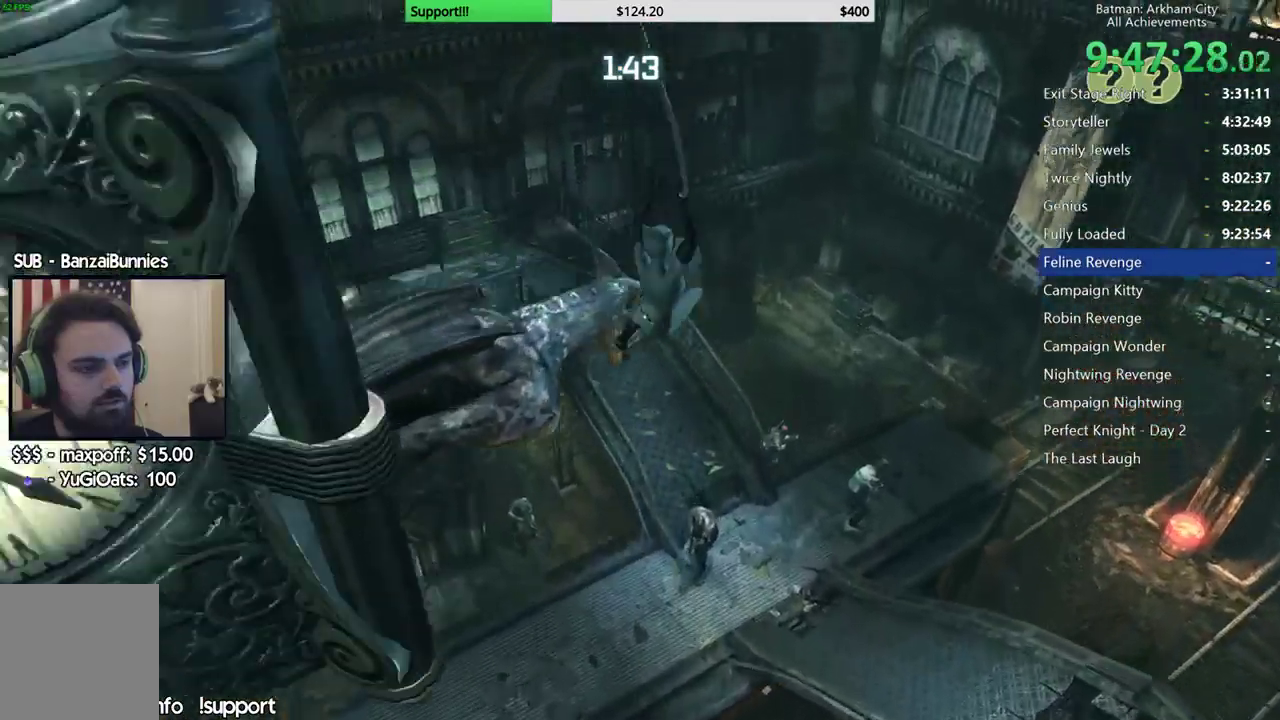
{"dt_ms": 1000, "buttons": [], "left_stick": "center", "right_stick": "center", "button_events": []}
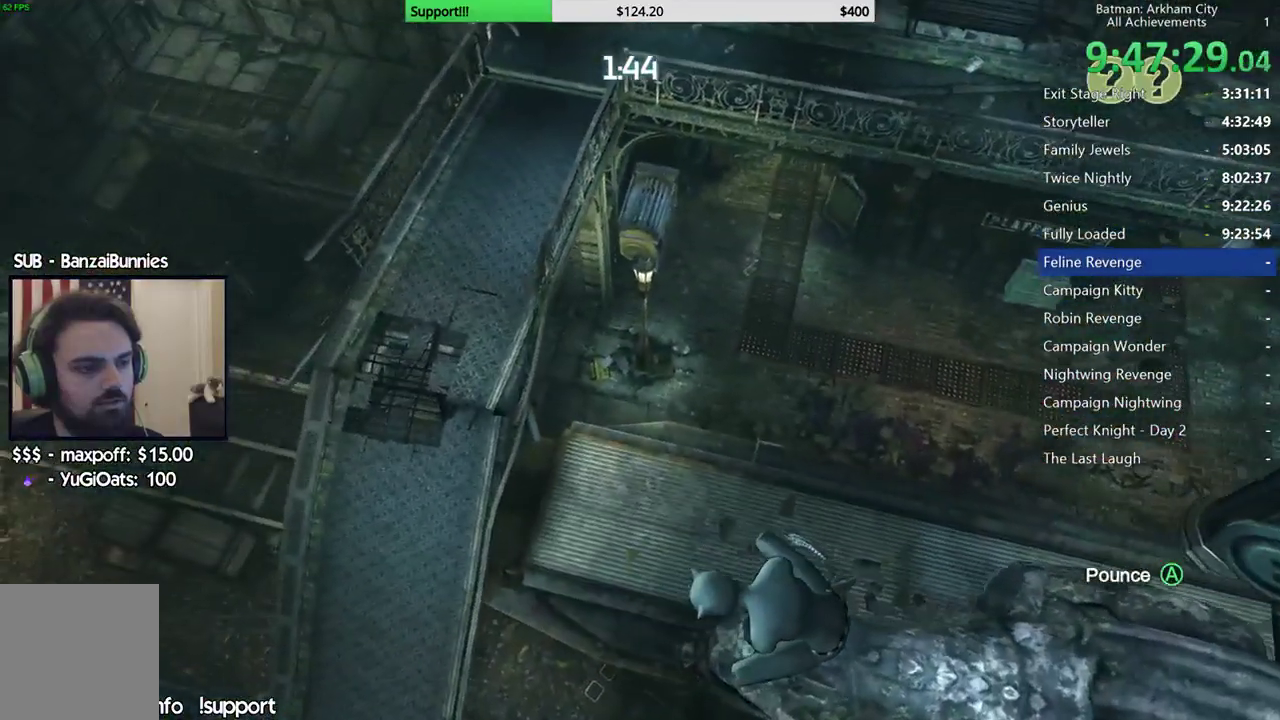
{"dt_ms": 500, "buttons": [], "left_stick": "center", "right_stick": "left", "button_events": []}
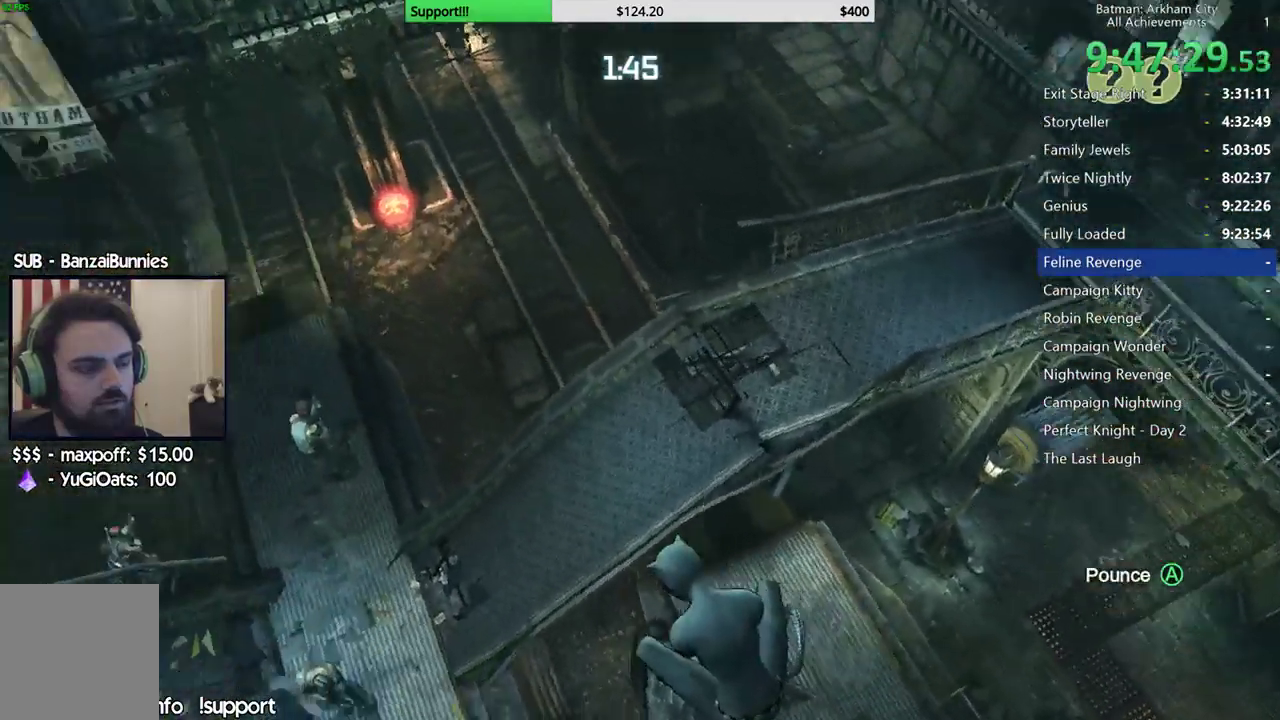
{"dt_ms": 500, "buttons": [], "left_stick": "center", "right_stick": "center", "button_events": []}
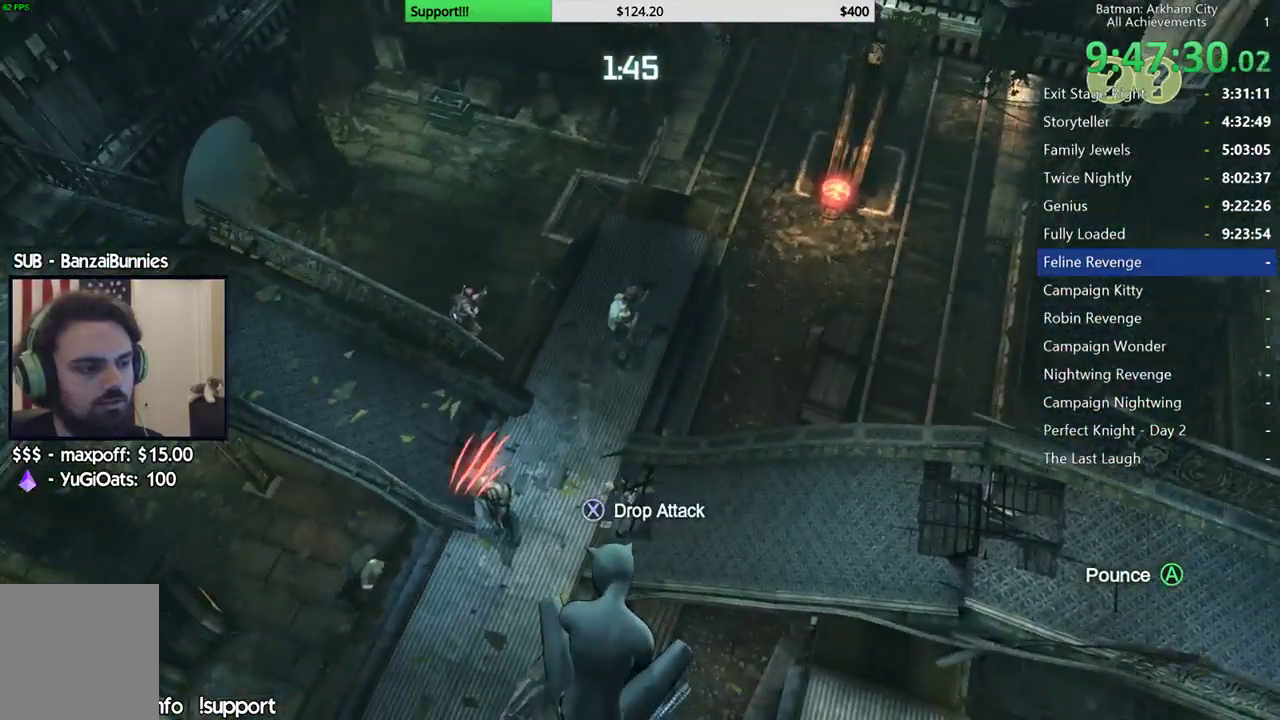
{"dt_ms": 500, "buttons": [], "left_stick": "center", "right_stick": "center", "button_events": []}
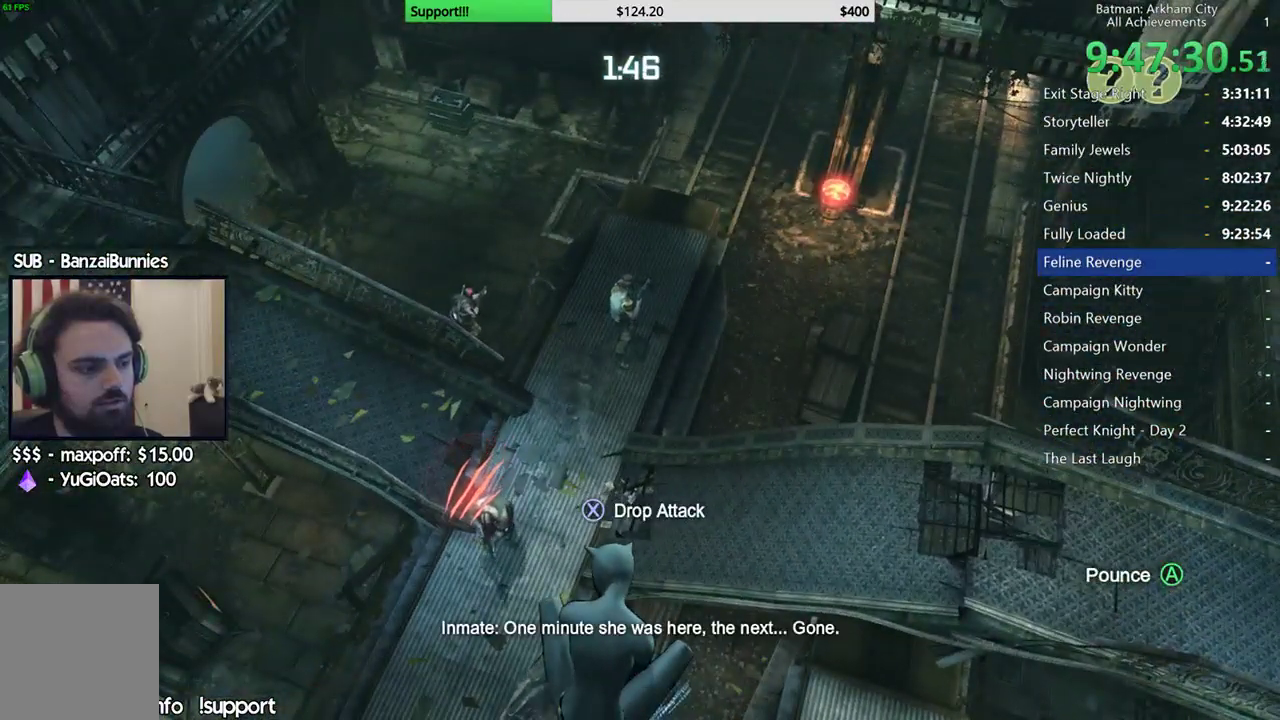
{"dt_ms": 500, "buttons": [], "left_stick": "center", "right_stick": "up-left", "button_events": []}
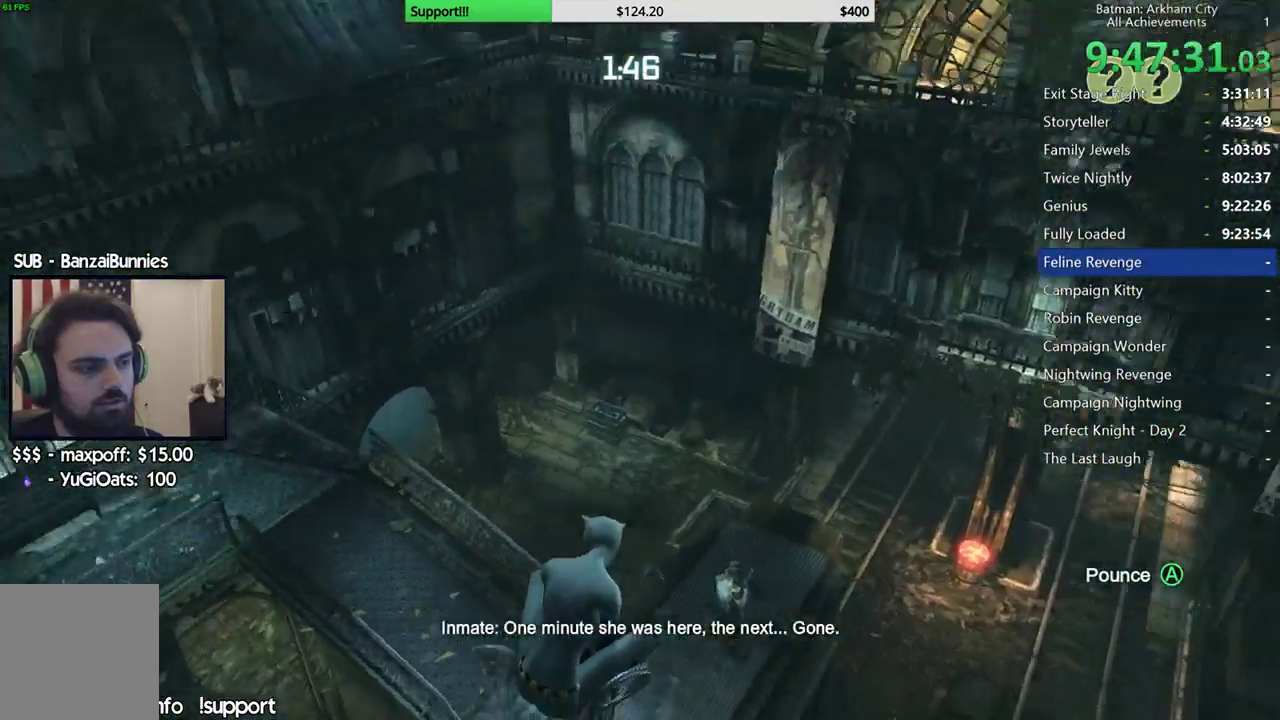
{"dt_ms": 500, "buttons": [], "left_stick": "center", "right_stick": "center", "button_events": []}
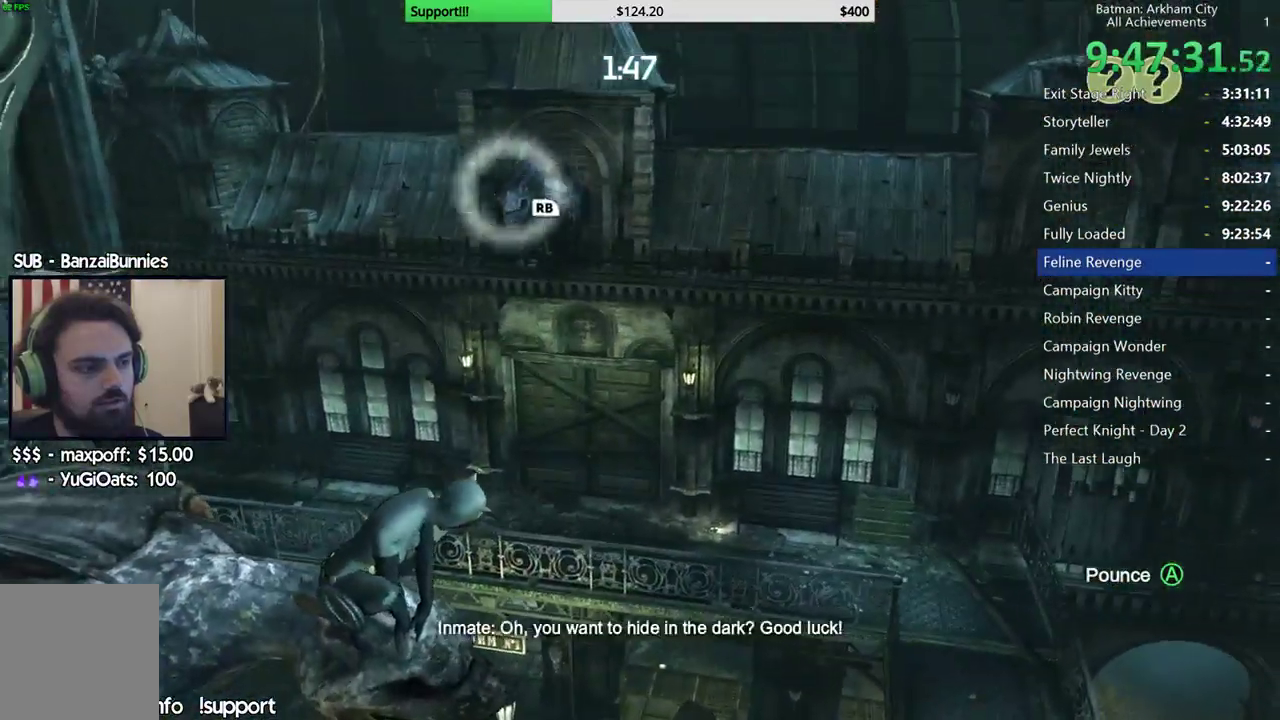
{"dt_ms": 500, "buttons": [], "left_stick": "center", "right_stick": "down", "button_events": [[67, "R1", "down"], [167, "R1", "up"]]}
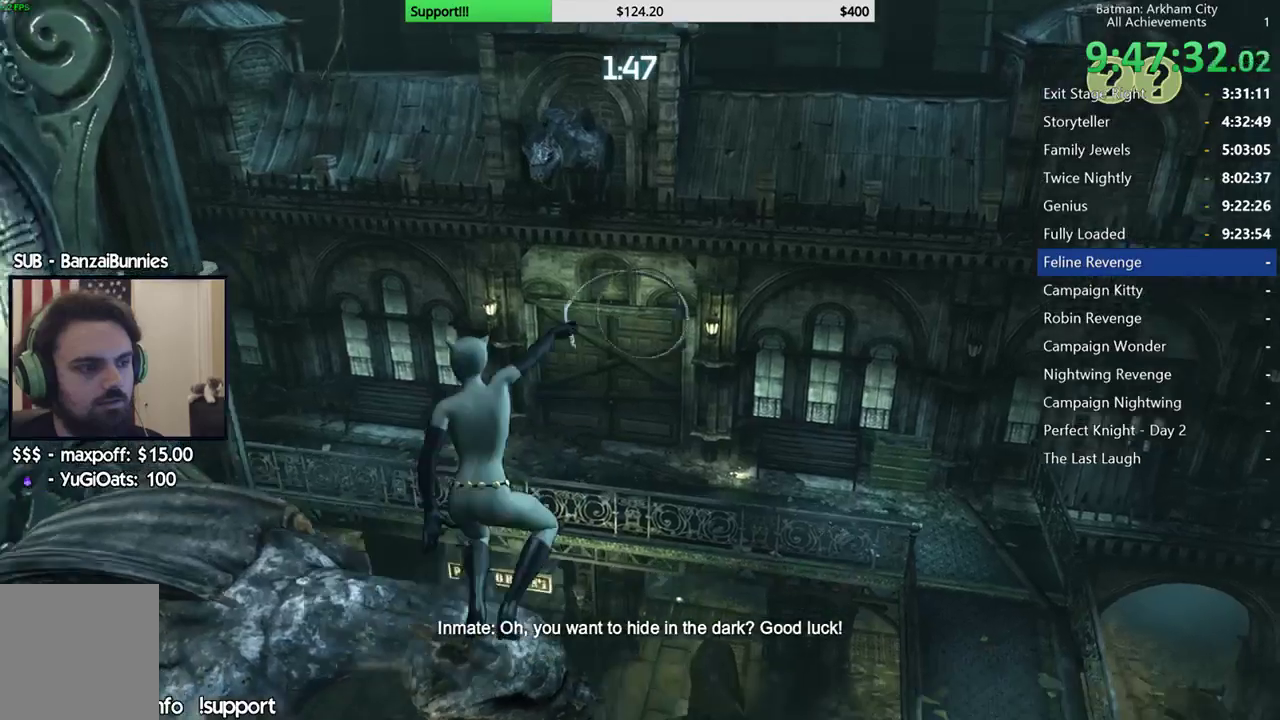
{"dt_ms": 1000, "buttons": [], "left_stick": "center", "right_stick": "right", "button_events": []}
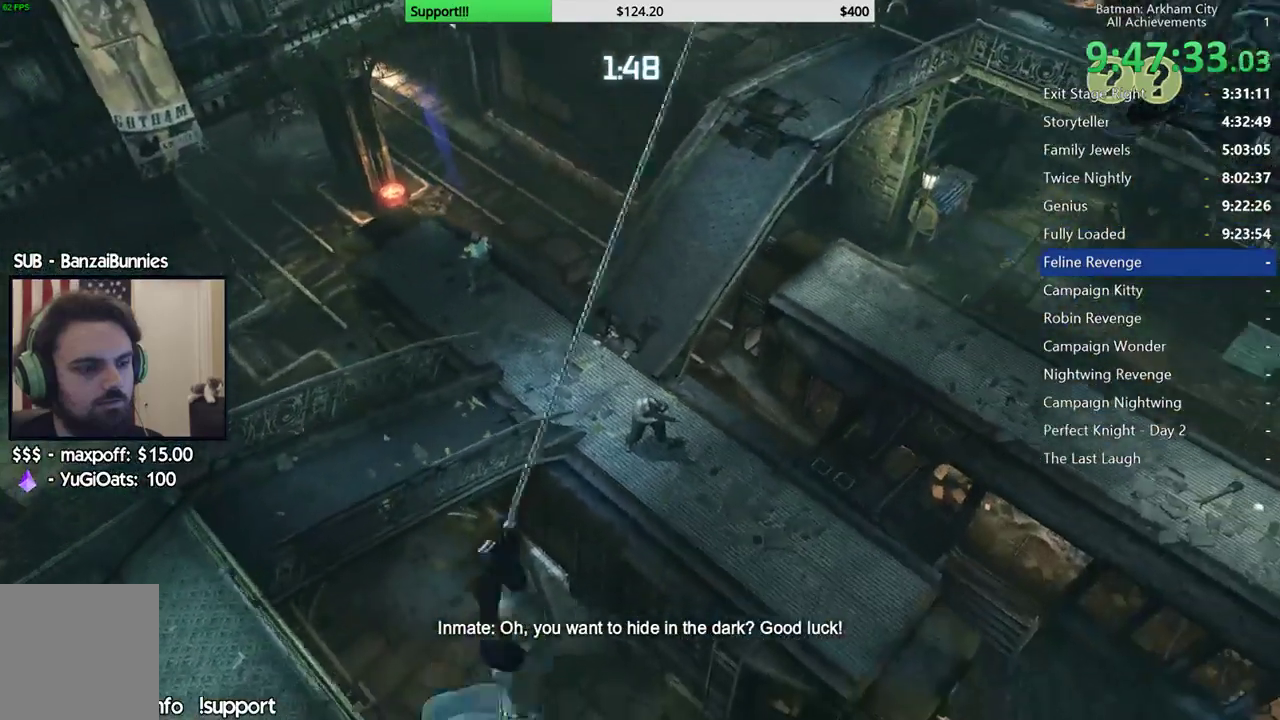
{"dt_ms": 500, "buttons": [], "left_stick": "center", "right_stick": "center", "button_events": []}
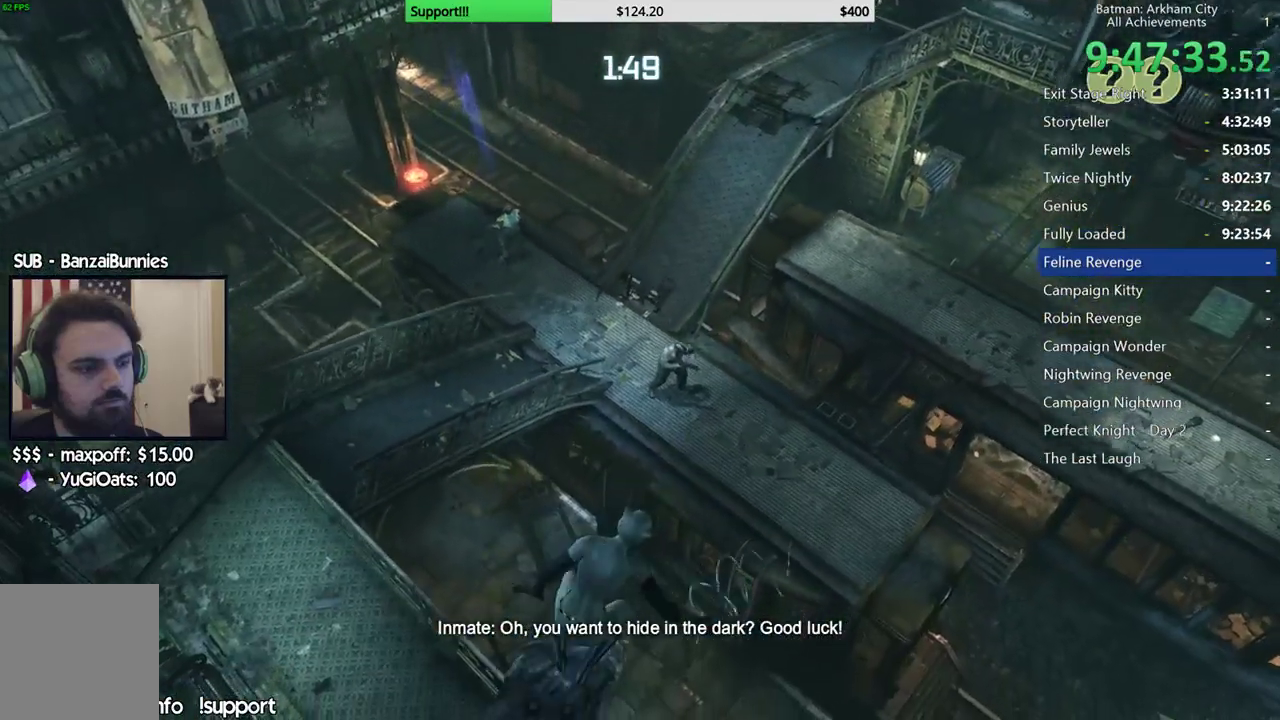
{"dt_ms": 500, "buttons": [], "left_stick": "center", "right_stick": "up-right", "button_events": []}
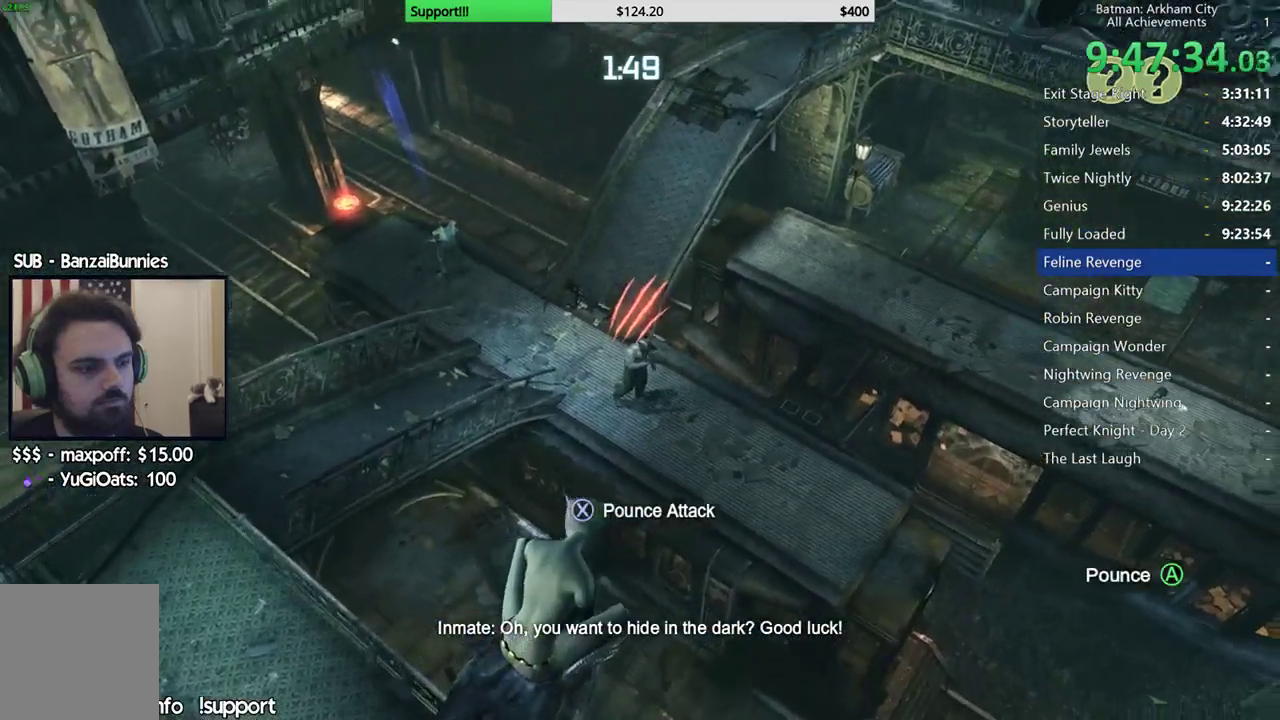
{"dt_ms": 500, "buttons": [], "left_stick": "center", "right_stick": "up-right", "button_events": []}
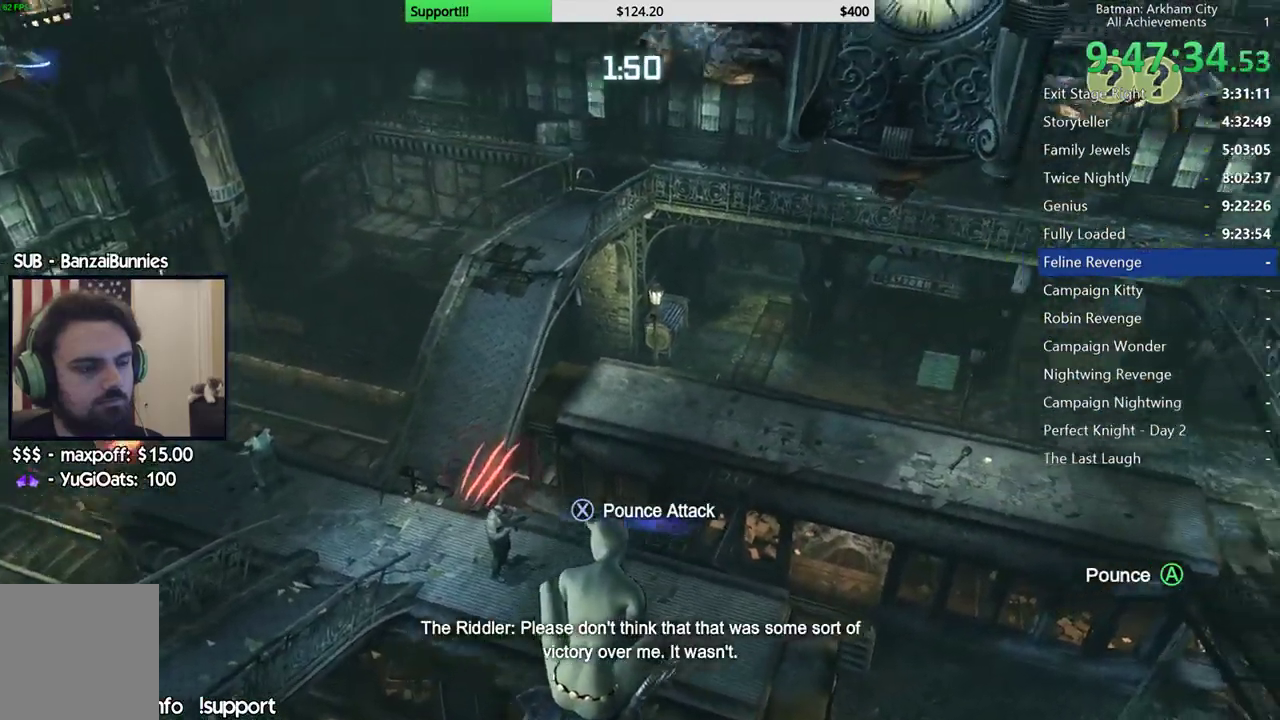
{"dt_ms": 500, "buttons": [], "left_stick": "center", "right_stick": "center", "button_events": []}
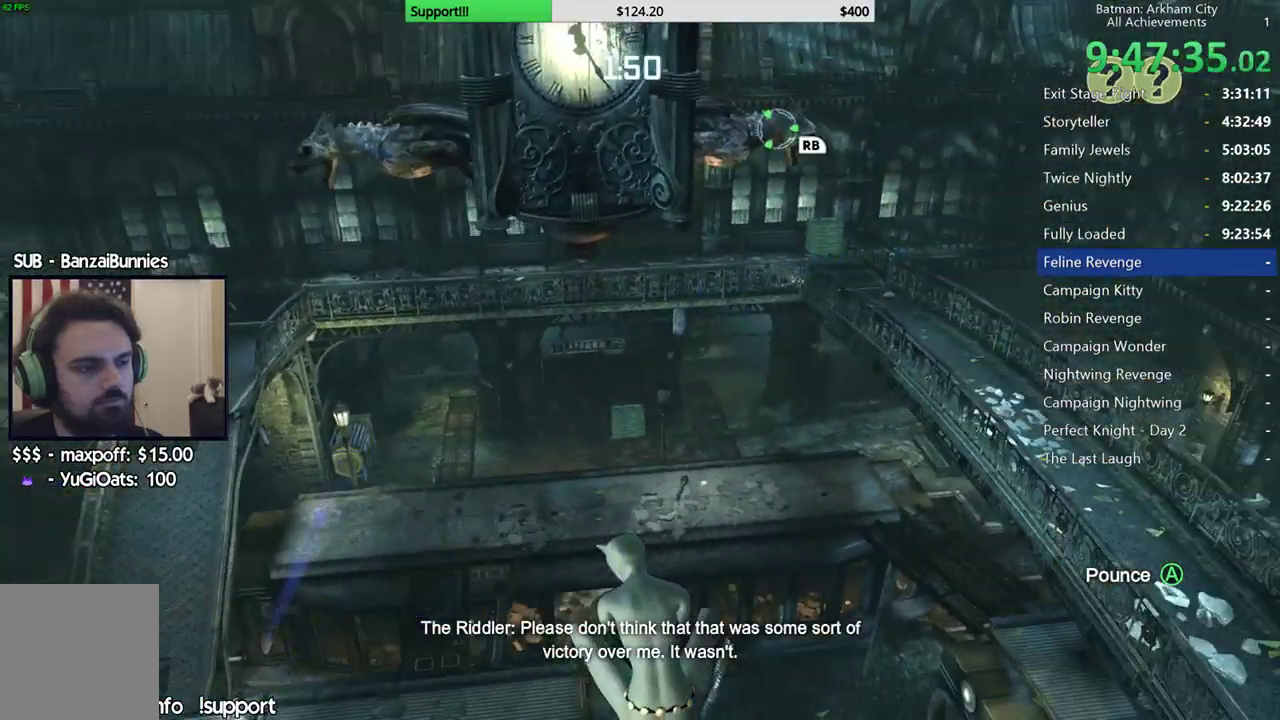
{"dt_ms": 500, "buttons": [], "left_stick": "center", "right_stick": "center", "button_events": []}
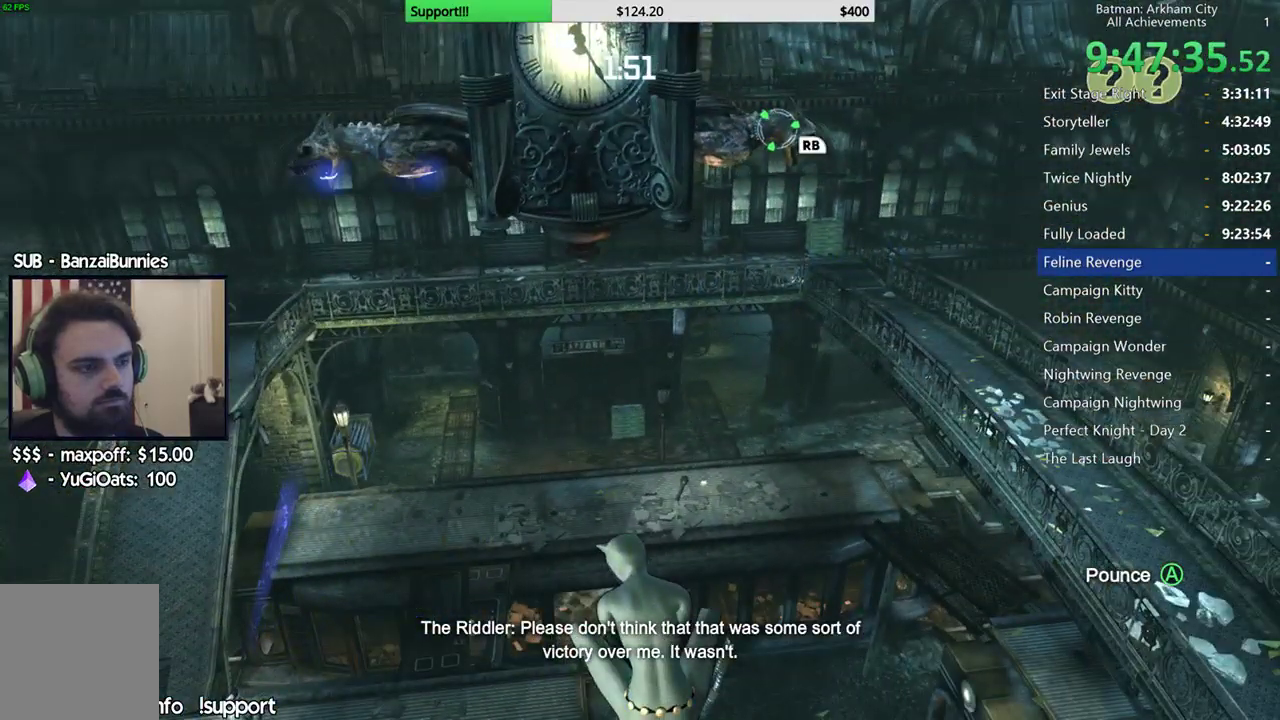
{"dt_ms": 1000, "buttons": [], "left_stick": "center", "right_stick": "center", "button_events": []}
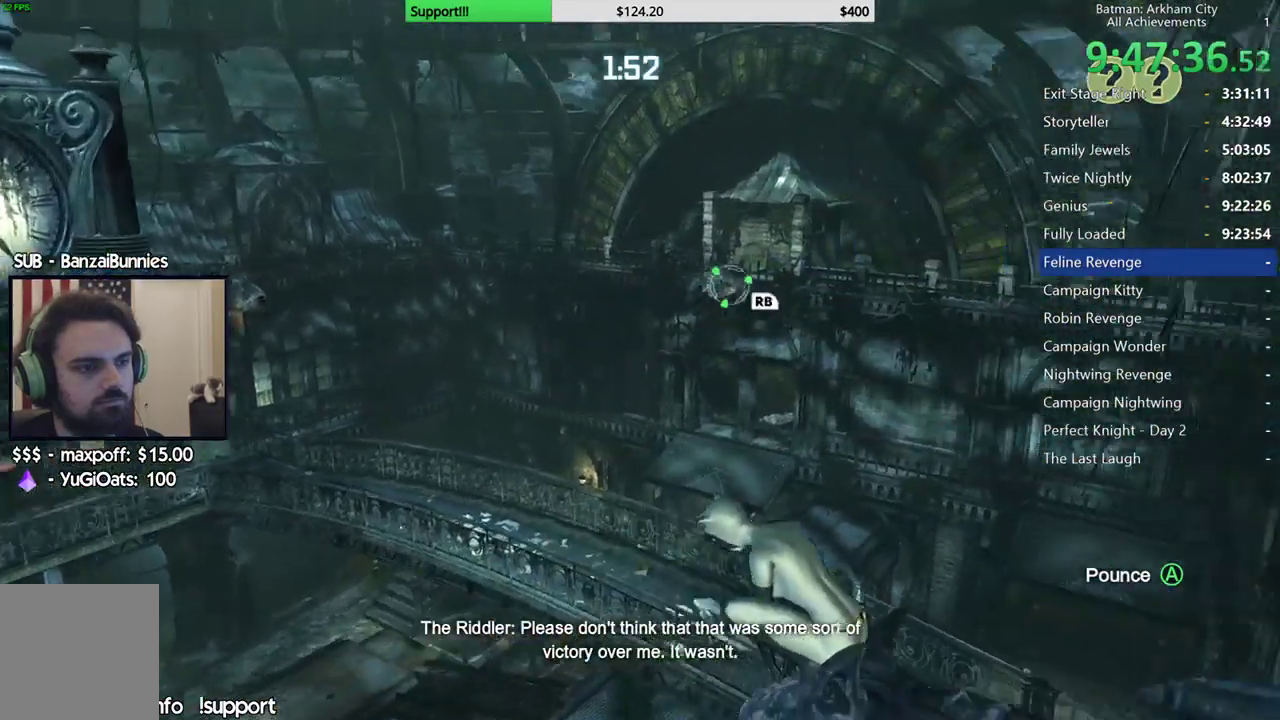
{"dt_ms": 500, "buttons": ["R1"], "left_stick": "center", "right_stick": "center", "button_events": [[367, "R1", "down"]]}
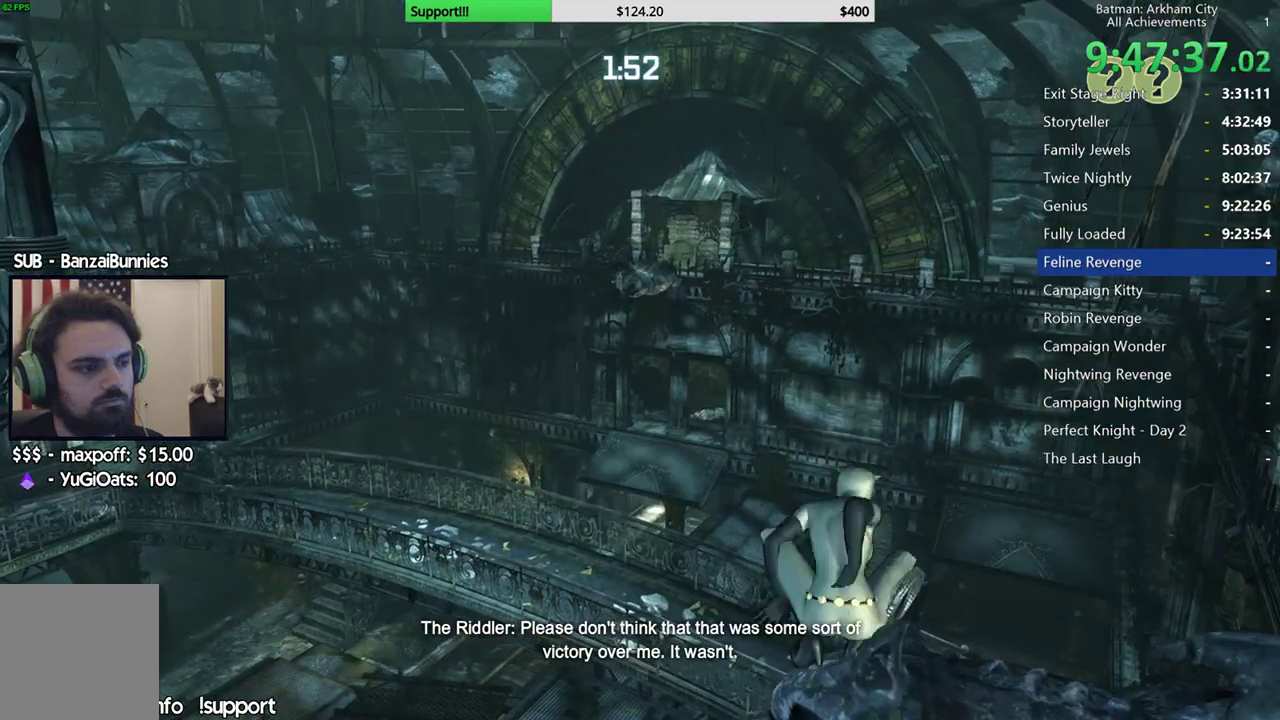
{"dt_ms": 500, "buttons": [], "left_stick": "center", "right_stick": "center", "button_events": [[17, "R1", "up"]]}
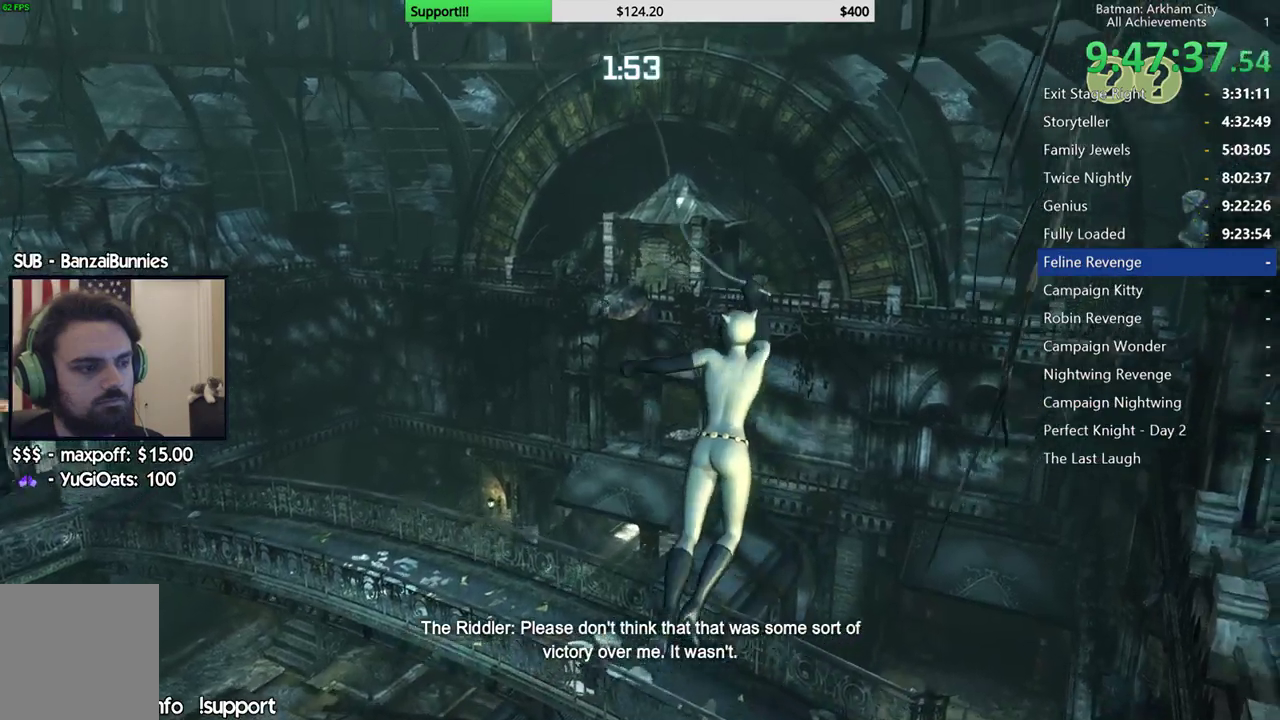
{"dt_ms": 500, "buttons": [], "left_stick": "center", "right_stick": "down-left", "button_events": []}
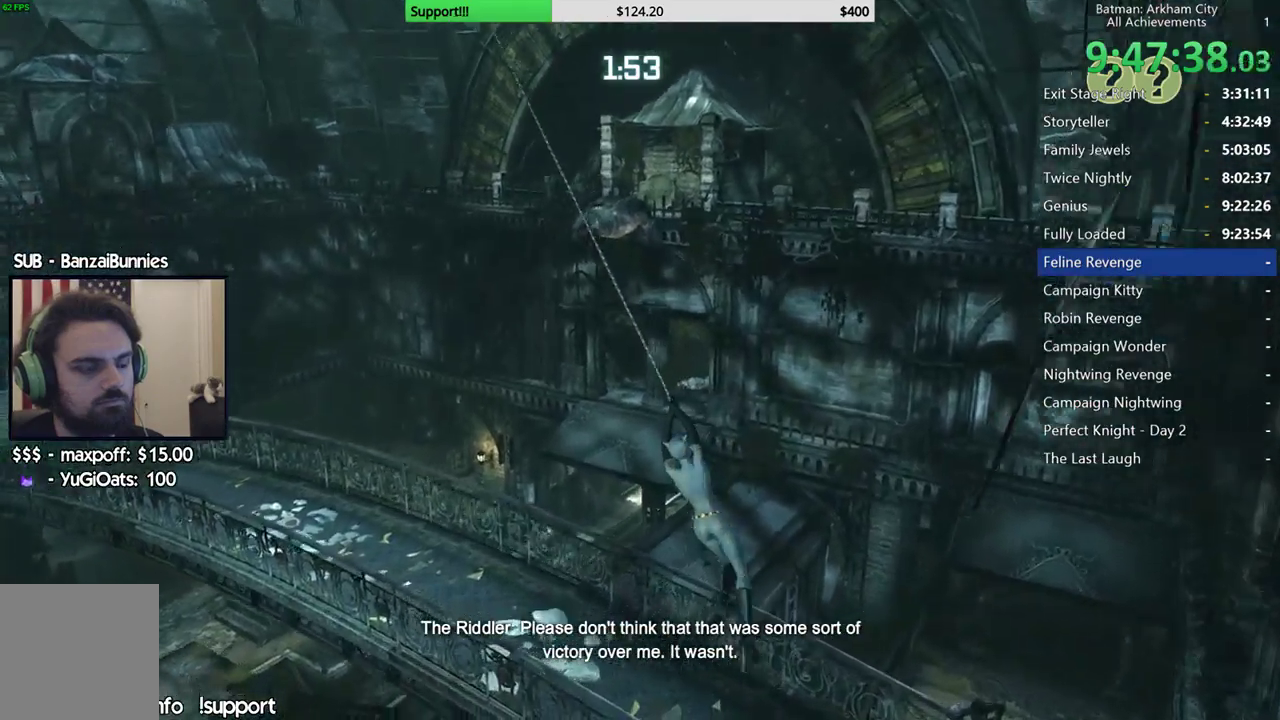
{"dt_ms": 500, "buttons": [], "left_stick": "center", "right_stick": "down-left", "button_events": []}
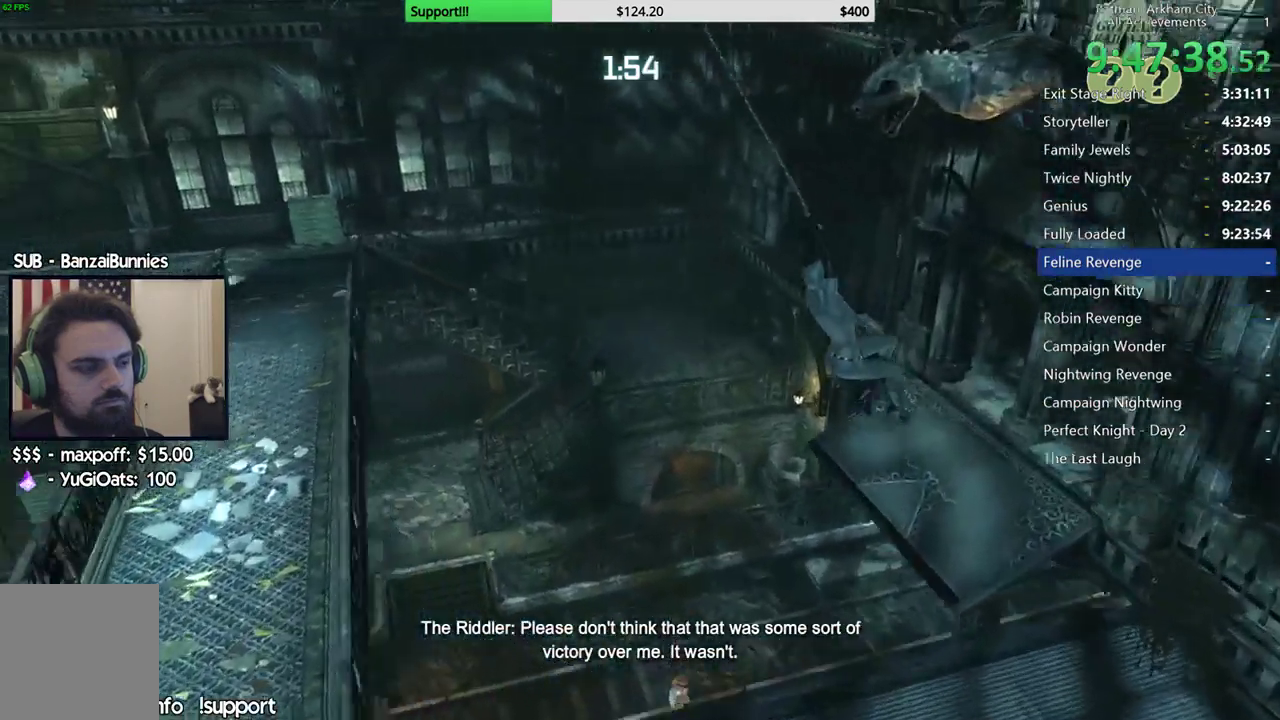
{"dt_ms": 500, "buttons": [], "left_stick": "center", "right_stick": "down-left", "button_events": []}
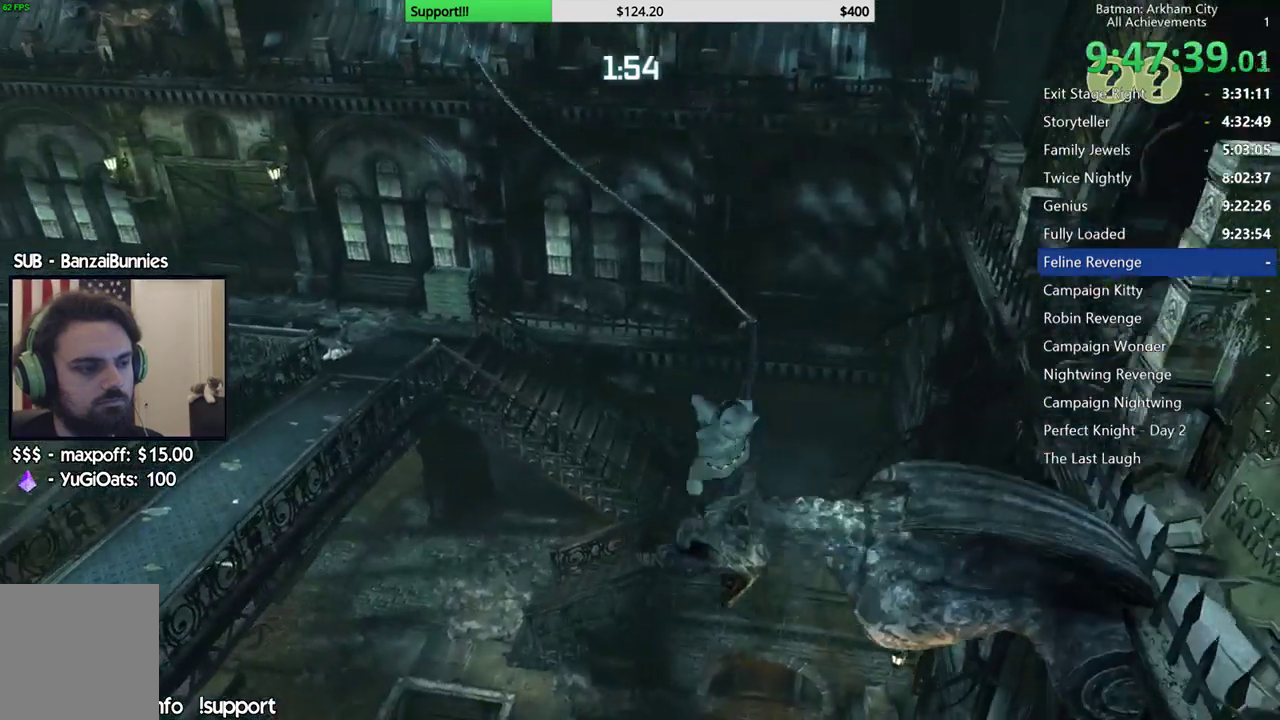
{"dt_ms": 500, "buttons": [], "left_stick": "center", "right_stick": "down-left", "button_events": []}
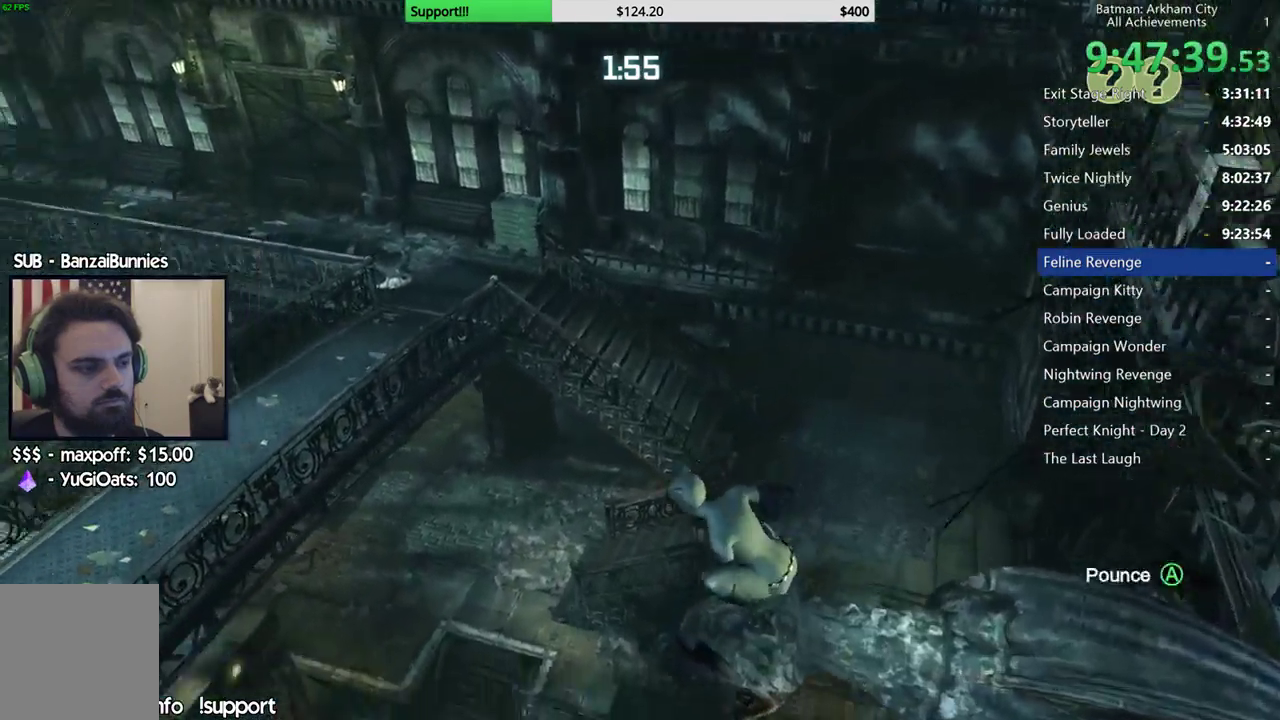
{"dt_ms": 500, "buttons": [], "left_stick": "center", "right_stick": "center", "button_events": []}